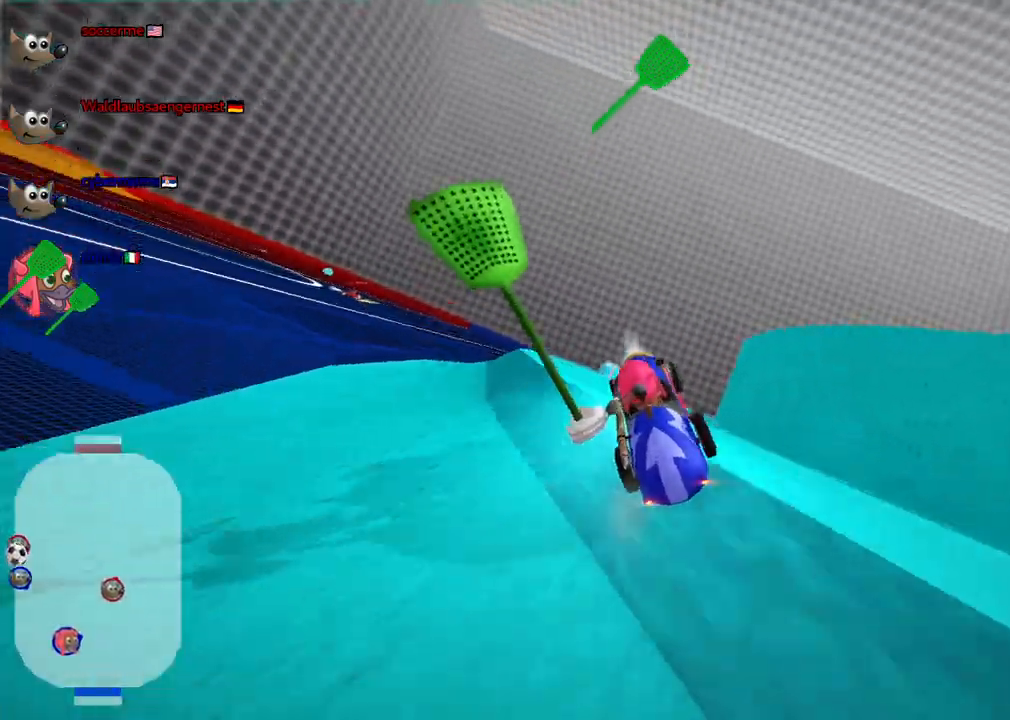
Gameplay with keyboard; each line is a JSON object with the keys held at the frame after it. "events" lists presses ("down") and releases ("up") of ".", "/", "alt_r", "b", "c", "comma", "ctrl_r", "d", "down", "f", "g", "h", "j", "k", "l", "left", "m", "n", "quote", "return", "right", "semicolon", "shift_r", "space", "super", "up" and "v" between this image and that frame as [ms after this image, input, new state], when the widget could be followed in between. No other keys are recorded. Mouse input is not recorded.
{"keys": ["up"], "events": []}
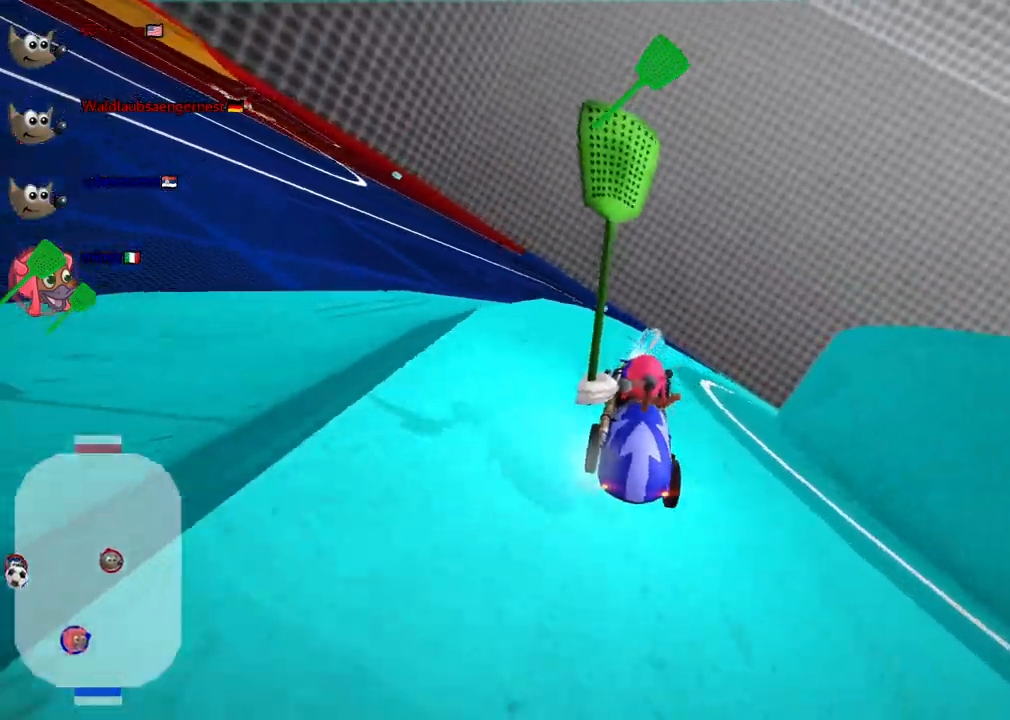
{"keys": ["right", "up"]}
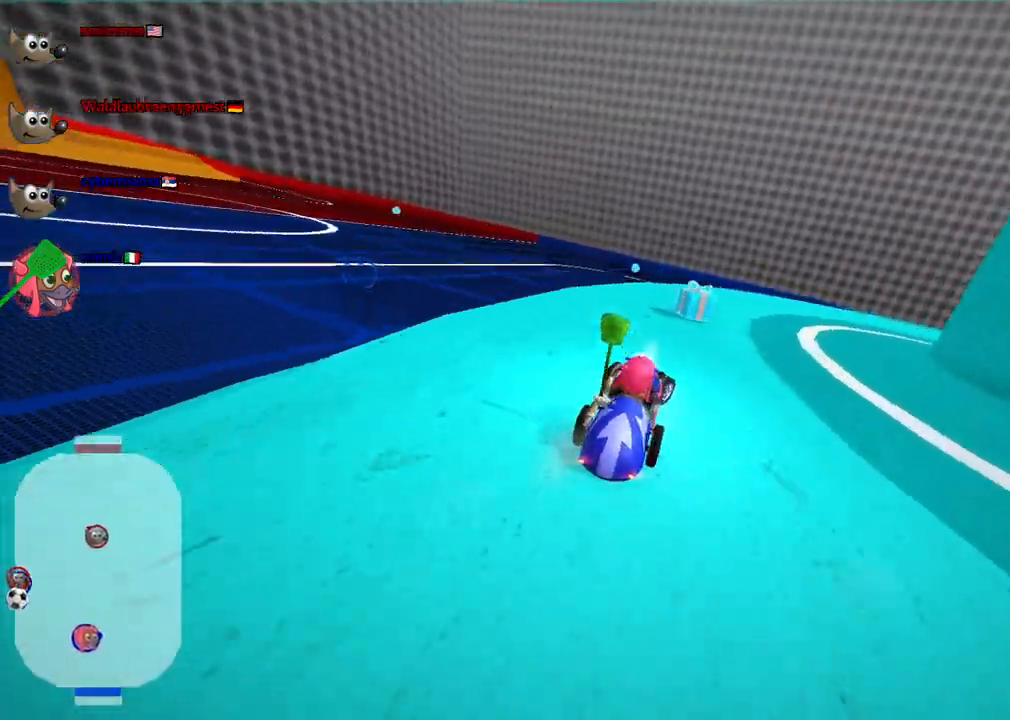
{"keys": ["down", "left"], "events": [[17, "right", "up"], [17, "up", "up"], [200, "left", "down"], [350, "down", "down"]]}
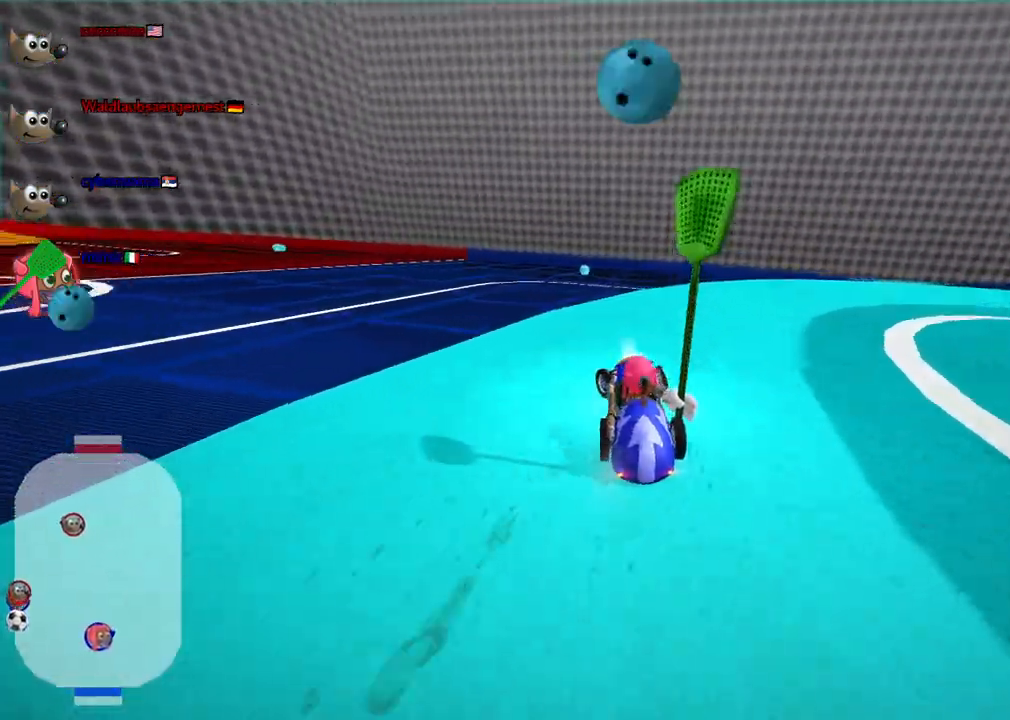
{"keys": ["down", "right"], "events": [[83, "left", "up"], [317, "right", "down"]]}
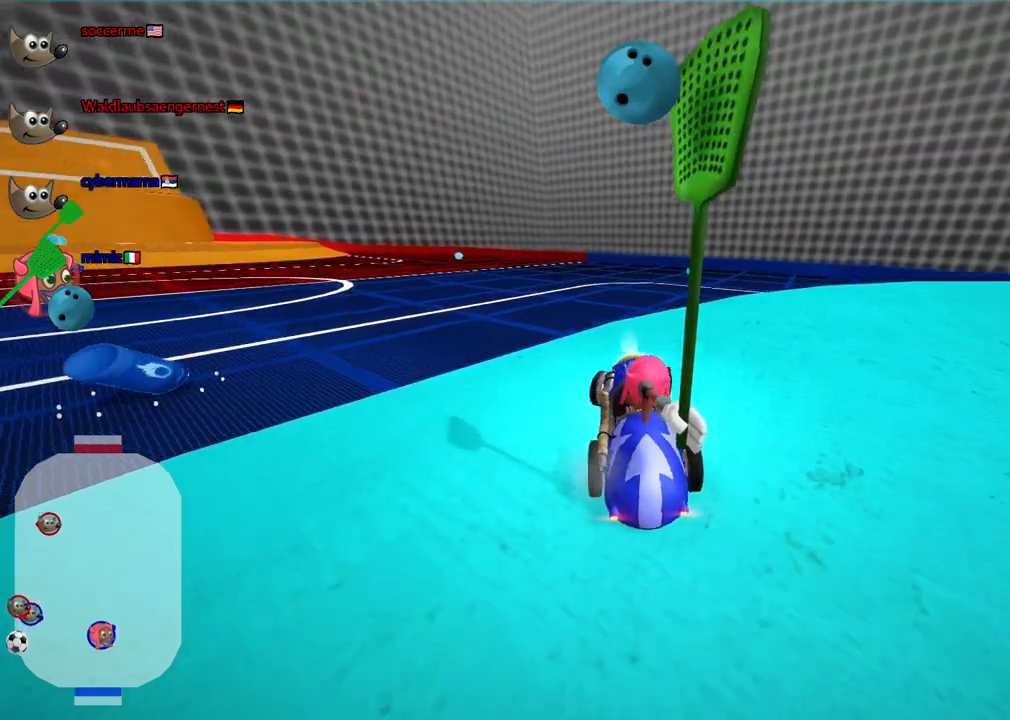
{"keys": ["left", "up"], "events": [[233, "down", "up"], [283, "left", "down"], [283, "n", "down"], [283, "right", "up"], [333, "up", "down"], [467, "n", "up"]]}
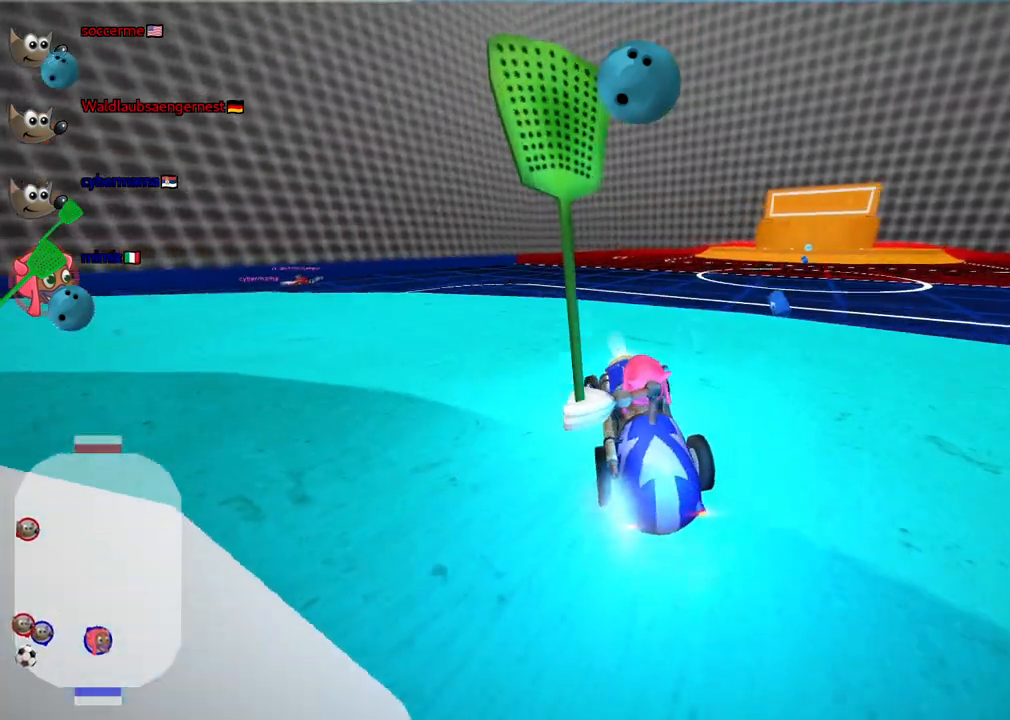
{"keys": ["left", "up"], "events": []}
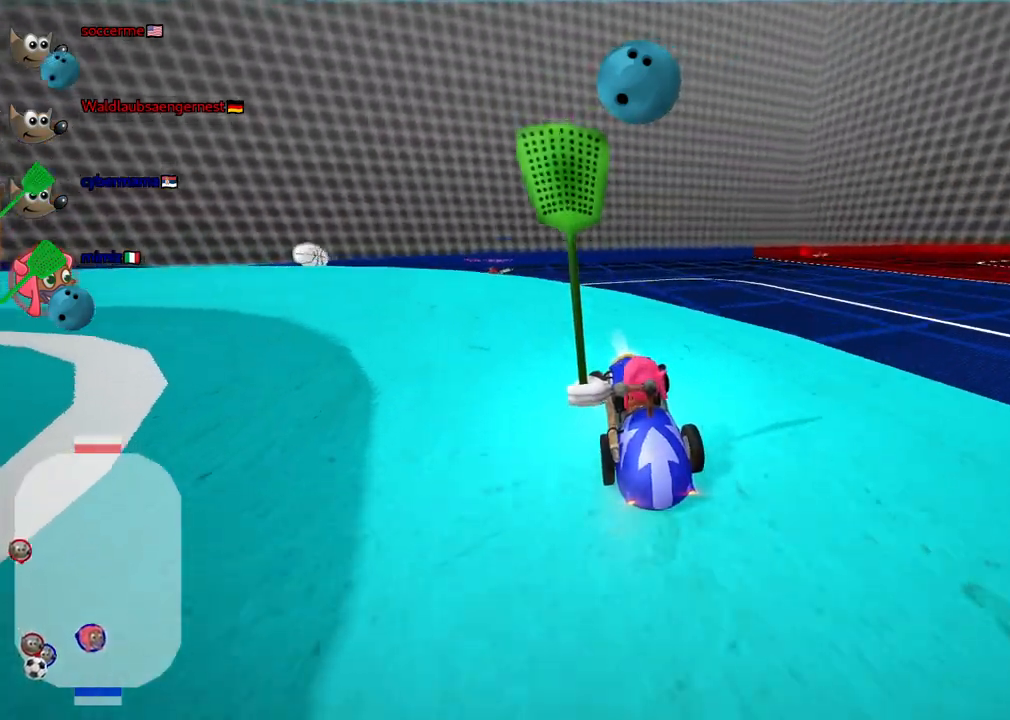
{"keys": ["left", "up"], "events": []}
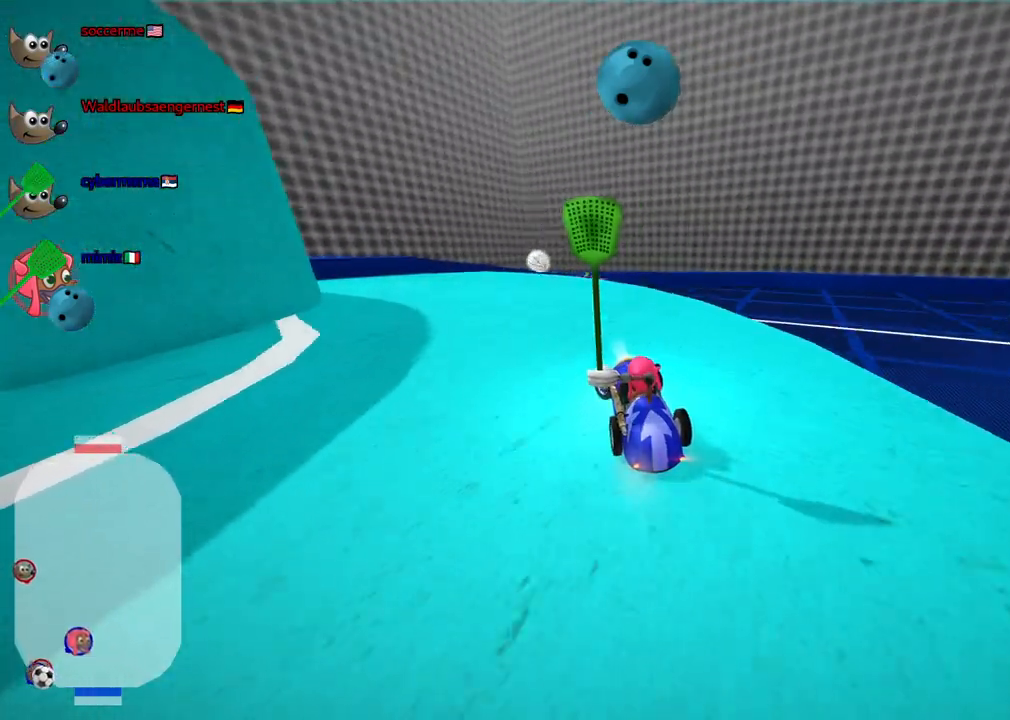
{"keys": ["up"], "events": [[100, "up", "up"], [383, "left", "up"], [433, "up", "down"]]}
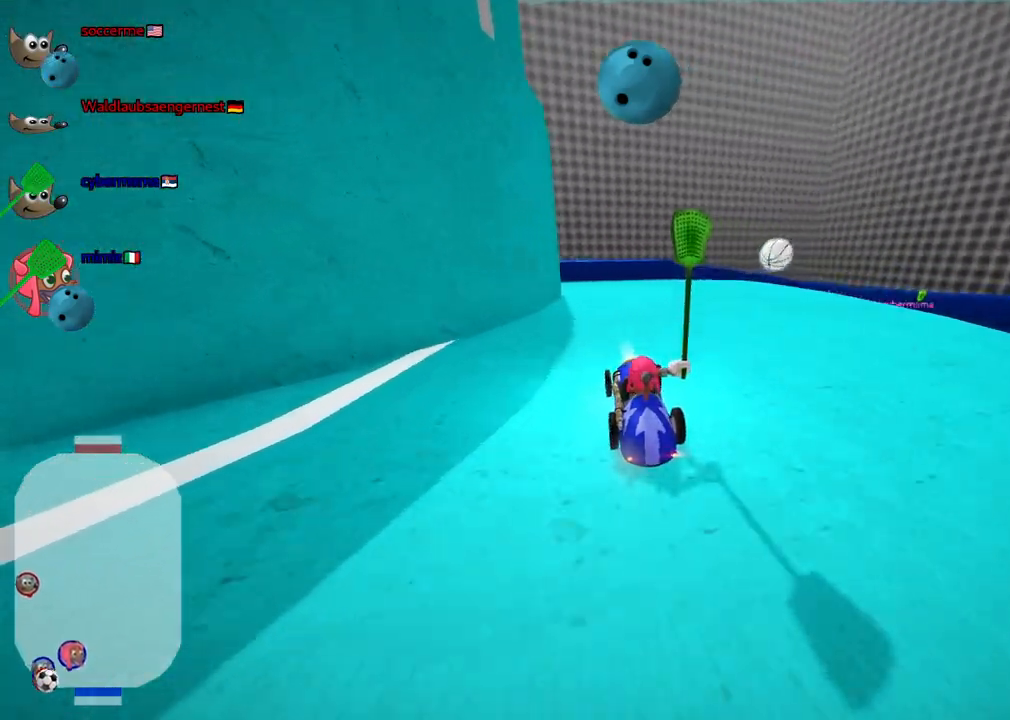
{"keys": ["m", "right"], "events": [[117, "up", "up"], [167, "right", "down"], [250, "m", "down"]]}
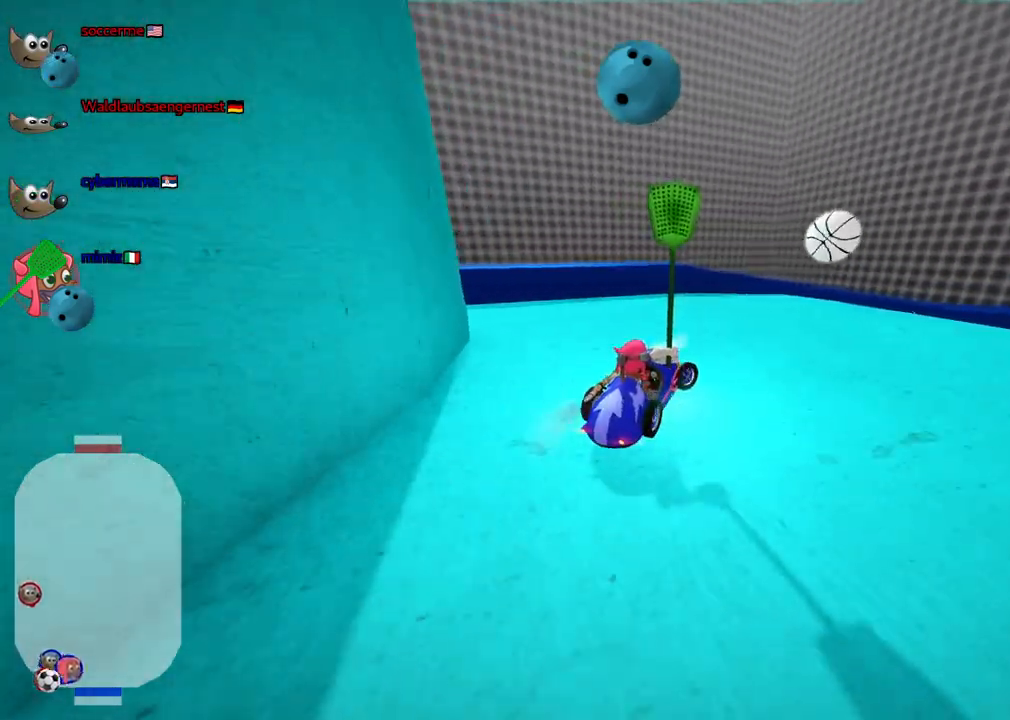
{"keys": ["m"], "events": [[367, "right", "up"]]}
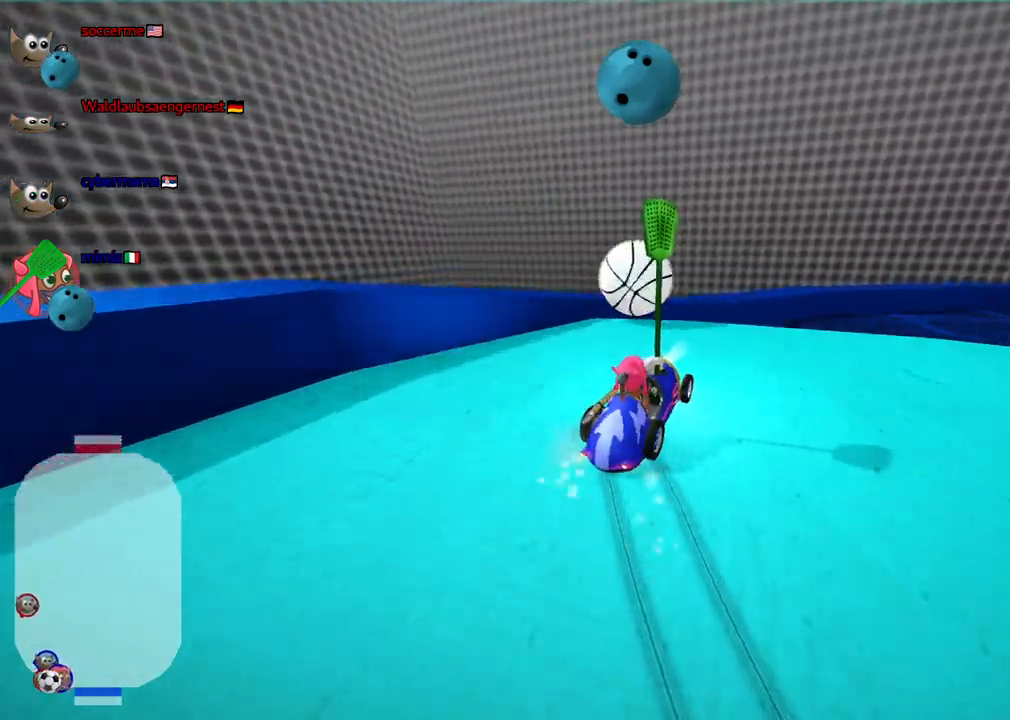
{"keys": ["right", "up"], "events": [[67, "m", "up"], [200, "up", "down"], [483, "right", "down"]]}
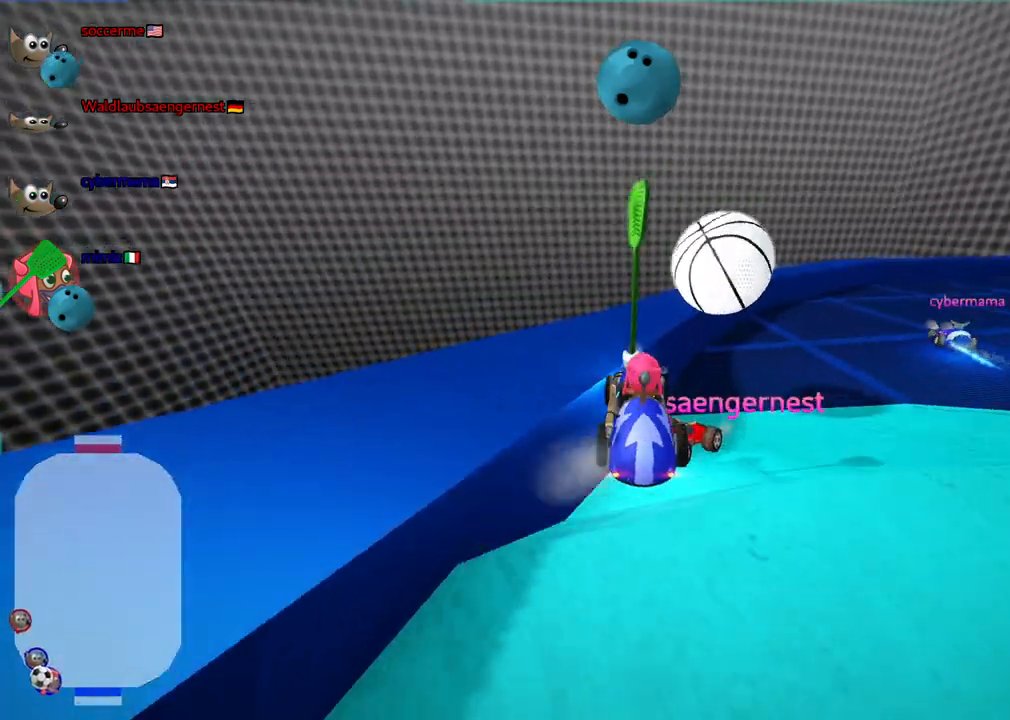
{"keys": ["right", "up"], "events": []}
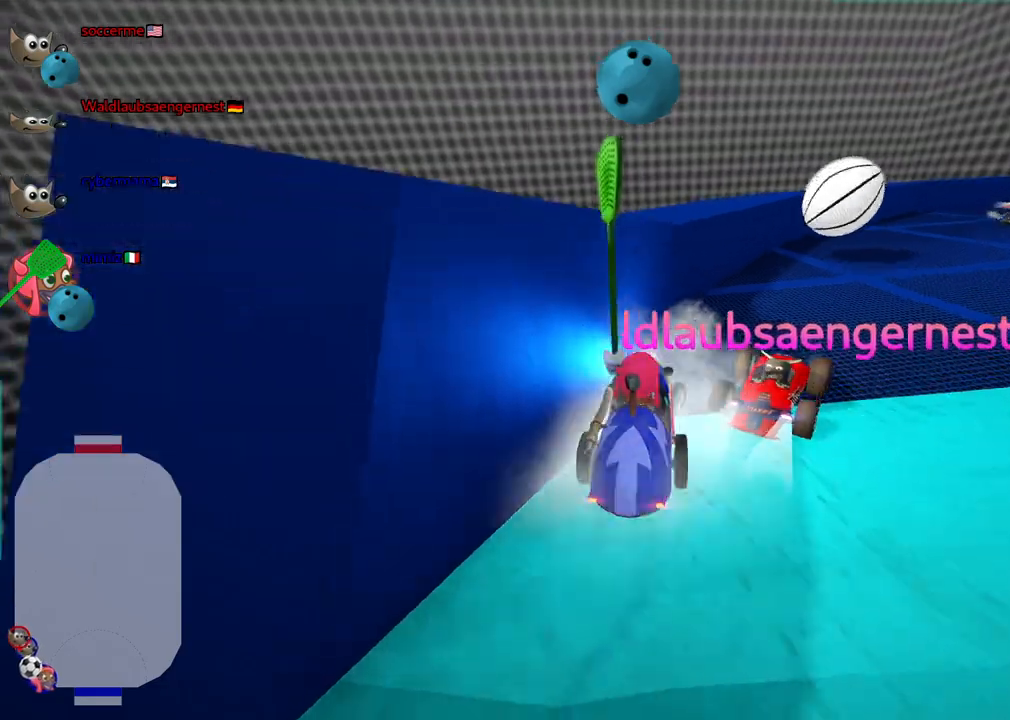
{"keys": ["down"], "events": [[200, "up", "up"], [283, "down", "down"], [333, "right", "up"]]}
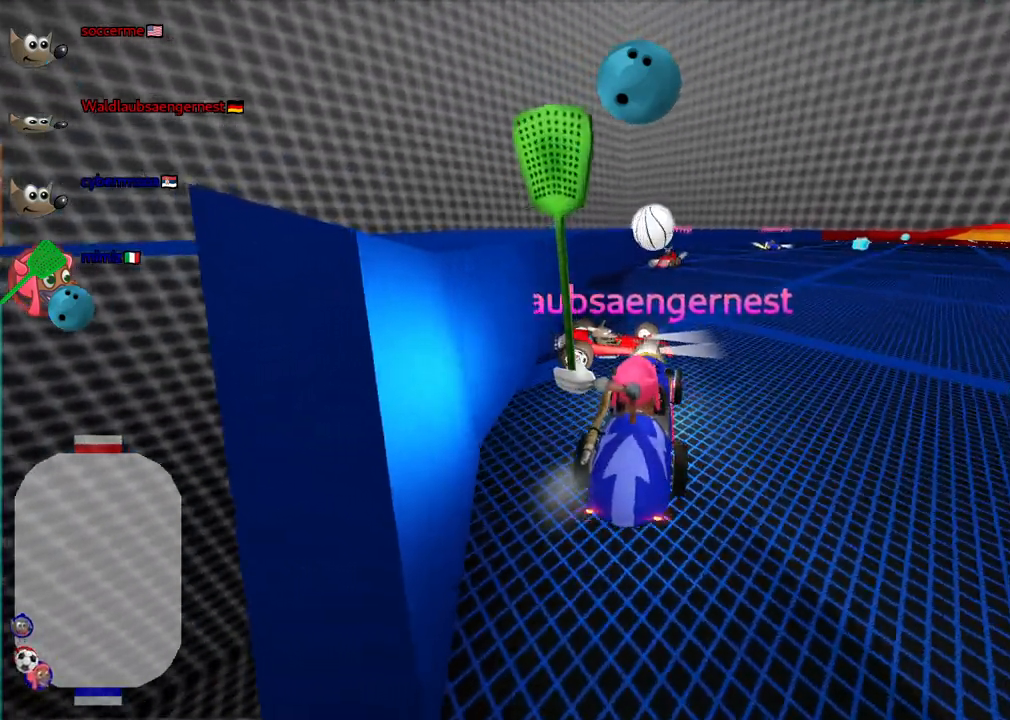
{"keys": ["up"], "events": [[300, "down", "up"], [450, "up", "down"]]}
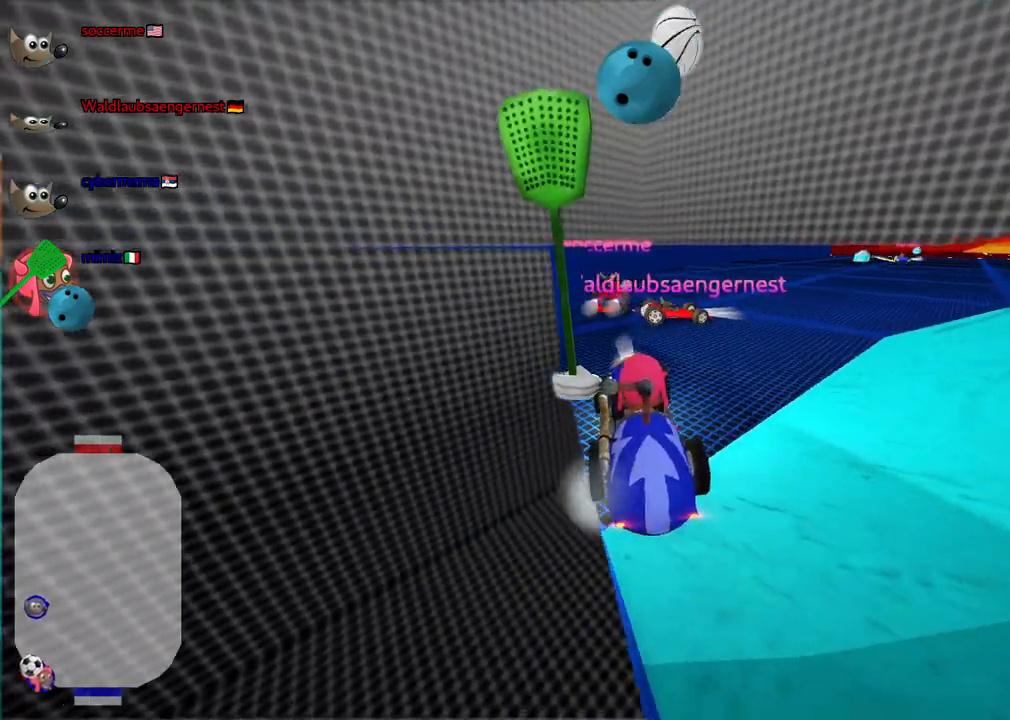
{"keys": ["down"], "events": [[33, "right", "down"], [83, "right", "up"], [133, "up", "up"], [317, "down", "down"]]}
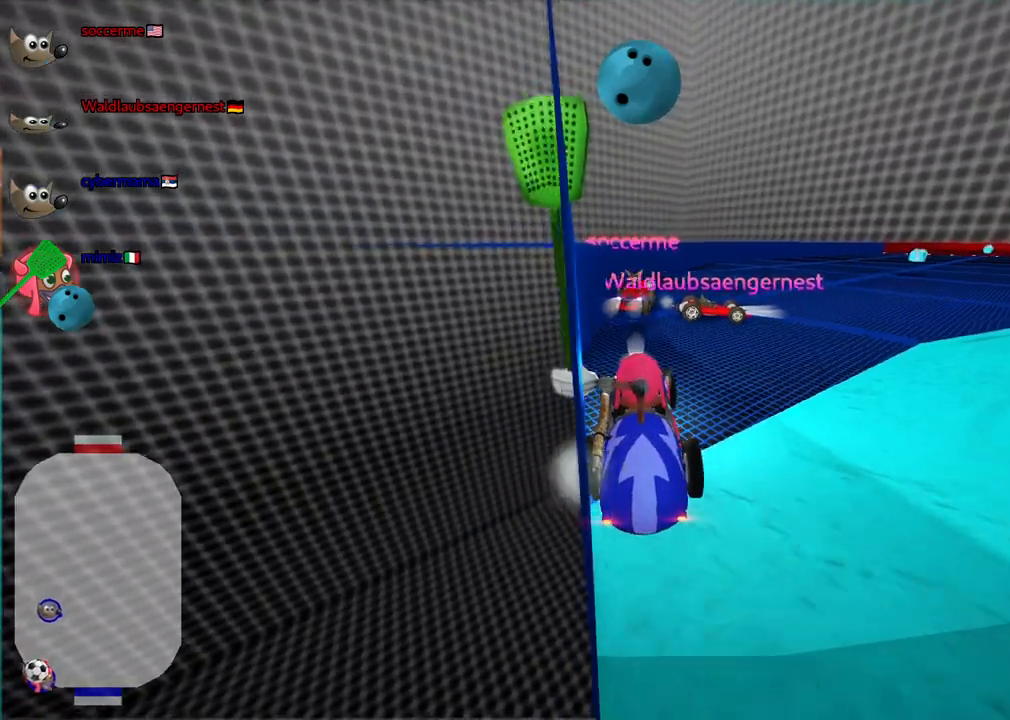
{"keys": ["down"], "events": [[100, "right", "down"], [250, "right", "up"]]}
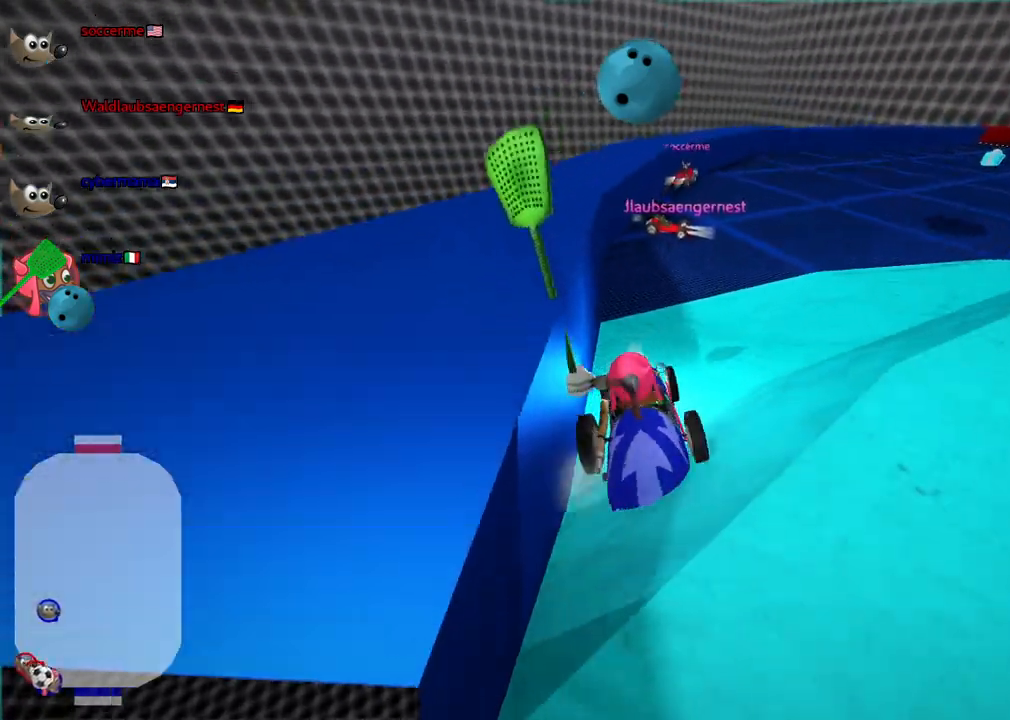
{"keys": ["down"], "events": []}
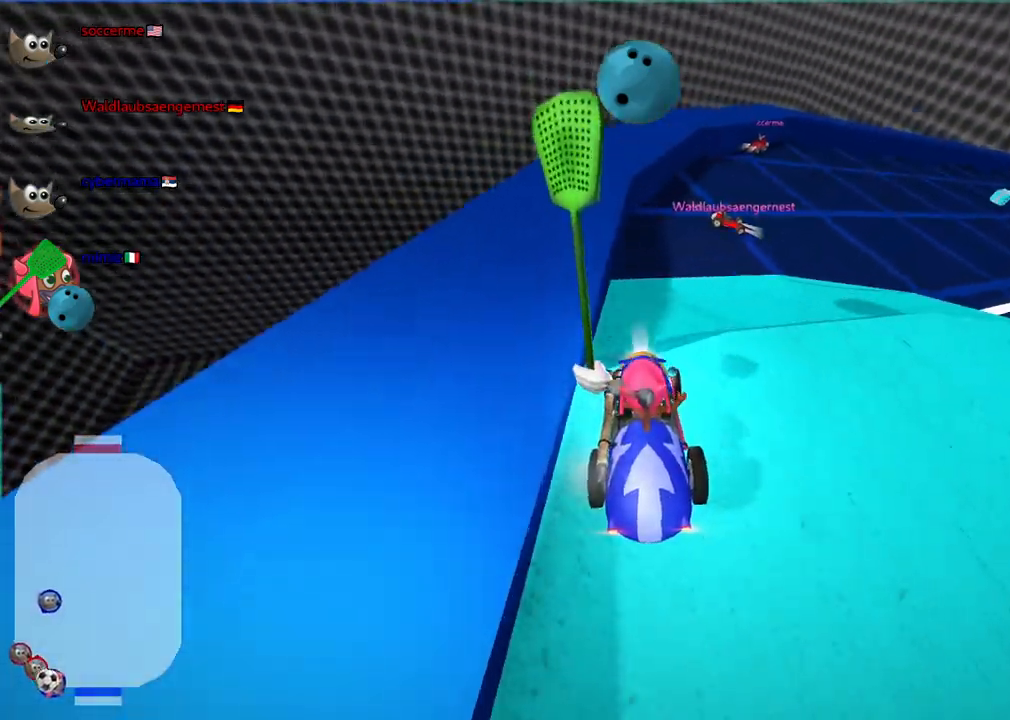
{"keys": ["down"]}
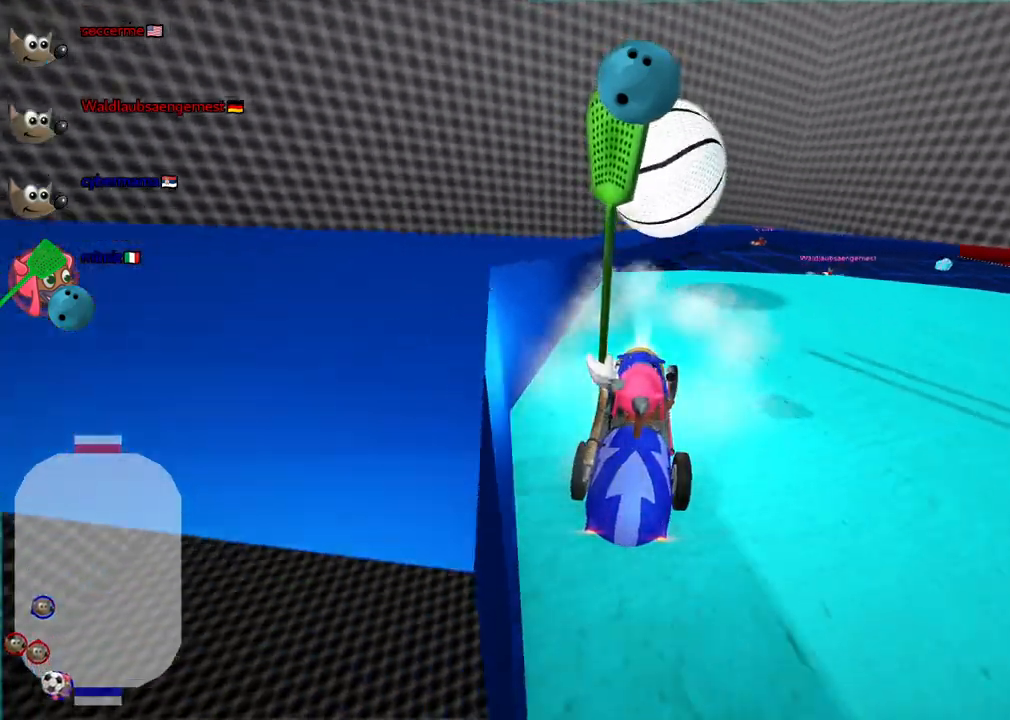
{"keys": [], "events": [[167, "left", "down"], [300, "down", "up"], [300, "left", "up"]]}